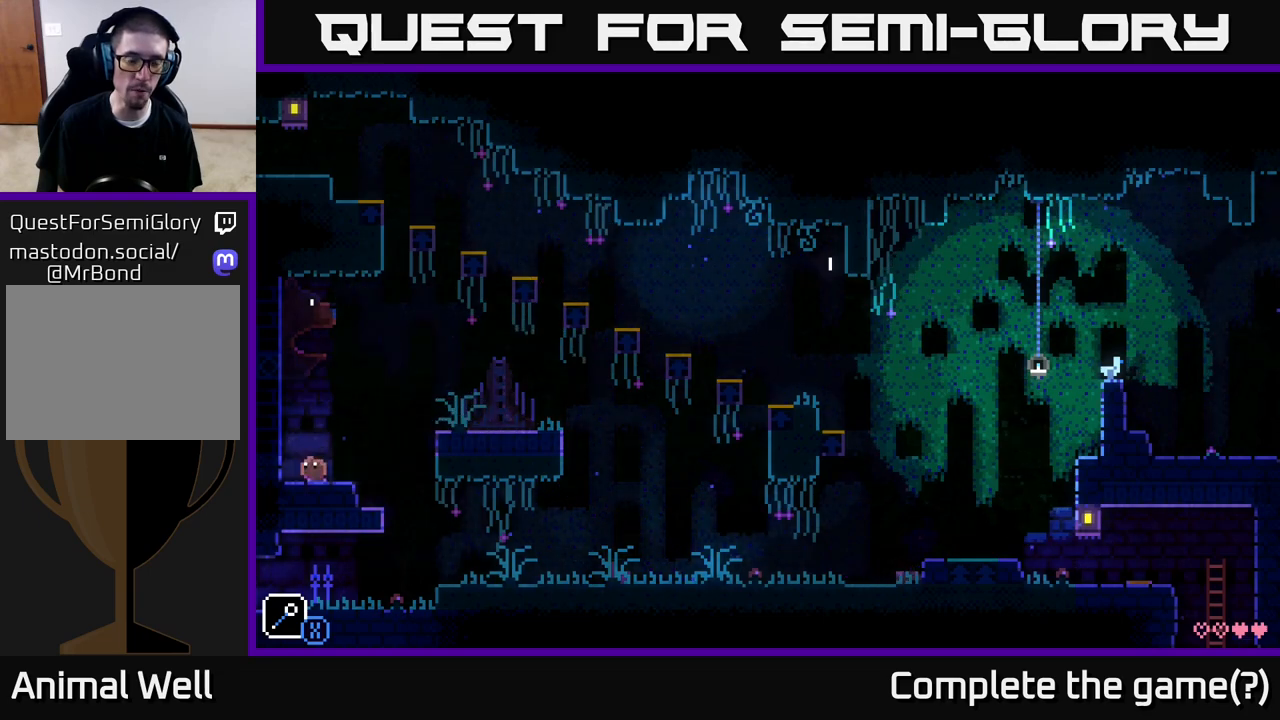
Gameplay with a controller (Xbox layout); each line is a JSON object with the inputs held at the frame after it. "events" lists button and stick changes between this image and that frame as [ms after this image, input, new state], when the widget could be followed in between.
{"buttons": ["A"], "left_stick": "right", "right_stick": "center", "events": [[67, "left_stick", "center"], [117, "left_stick", "right"], [433, "A", "down"]]}
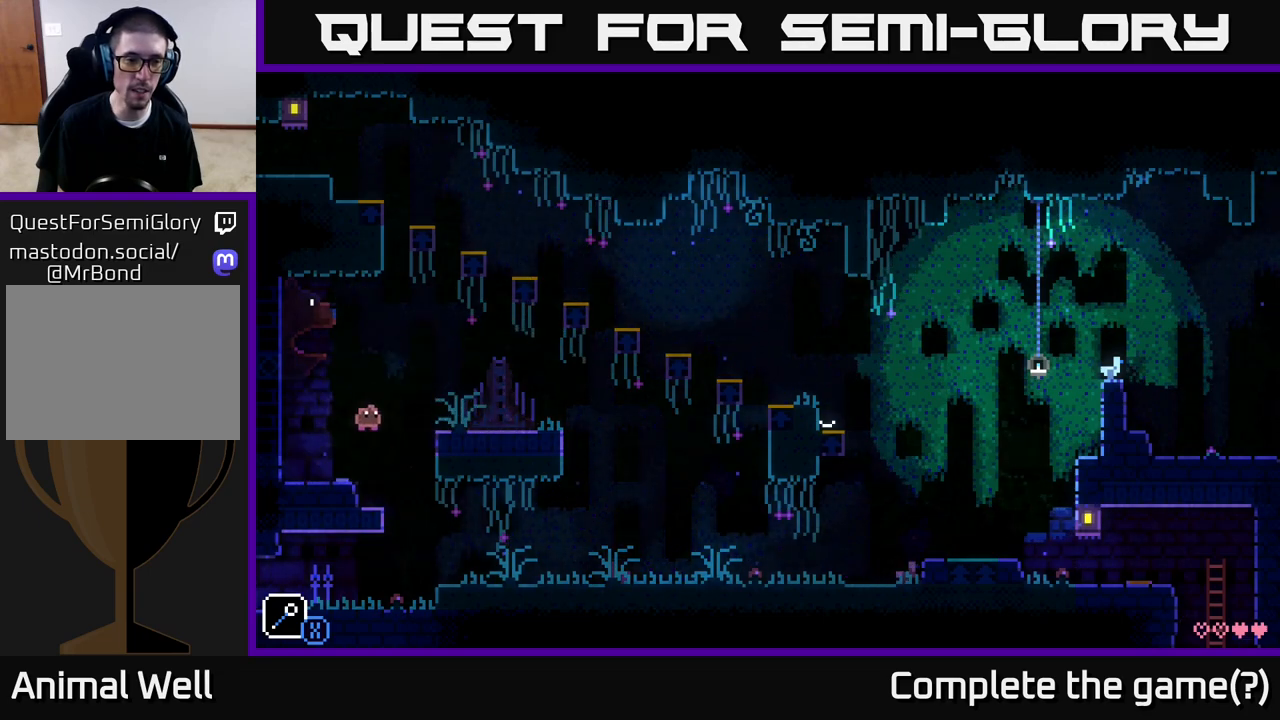
{"buttons": [], "left_stick": "left", "right_stick": "center", "events": [[300, "A", "up"], [350, "left_stick", "left"]]}
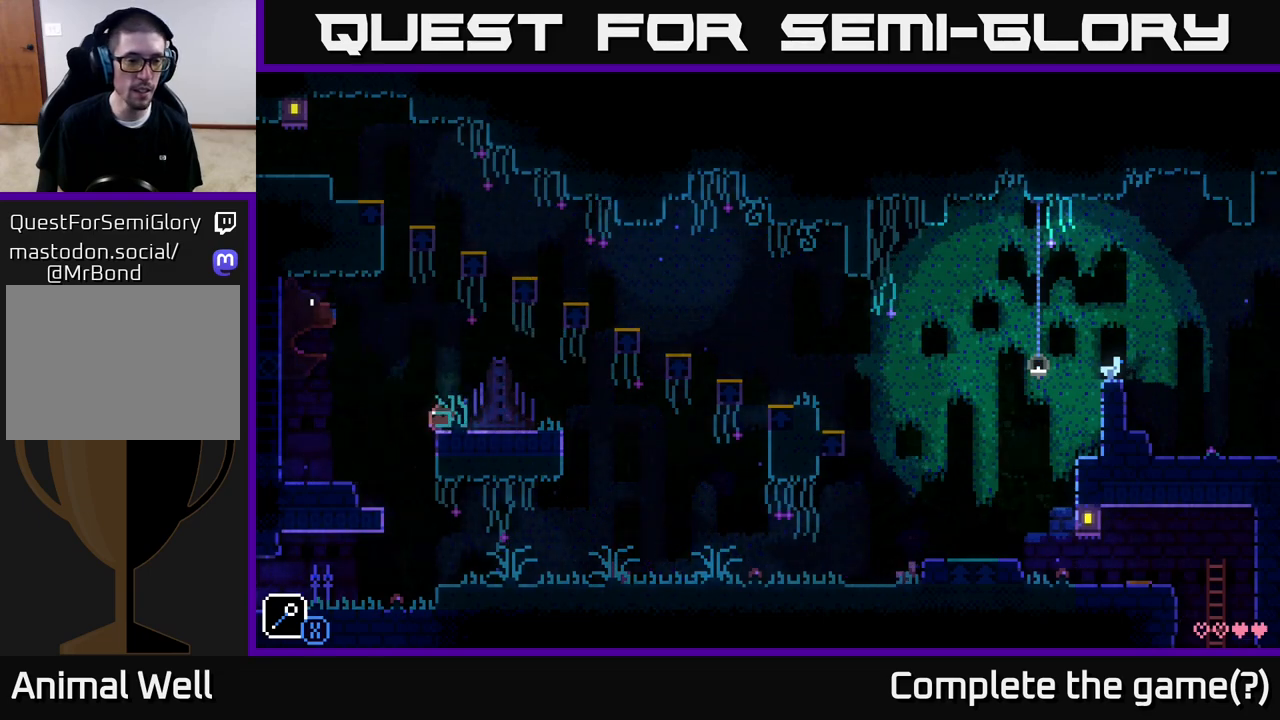
{"buttons": [], "left_stick": "left", "right_stick": "center", "events": [[33, "A", "down"], [67, "X", "down"], [217, "X", "up"], [217, "left_stick", "right"], [233, "A", "up"], [383, "left_stick", "left"]]}
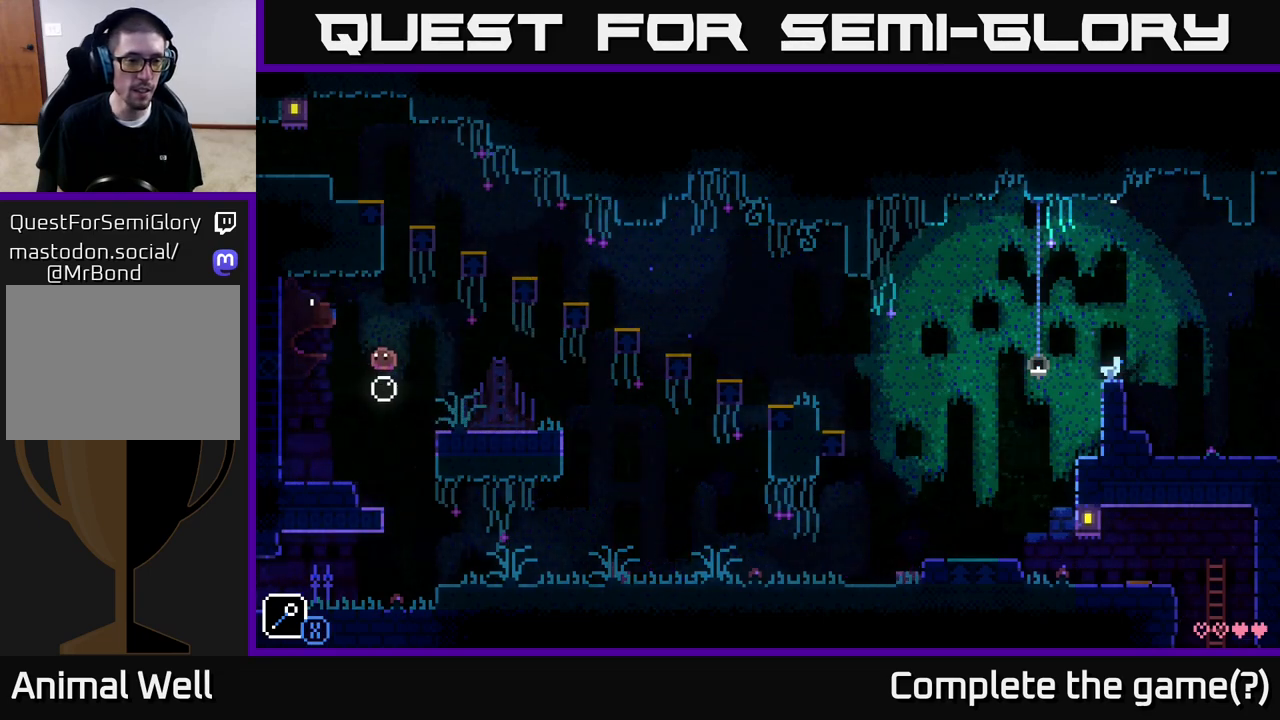
{"buttons": [], "left_stick": "left", "right_stick": "center", "events": [[100, "A", "down"], [167, "A", "up"]]}
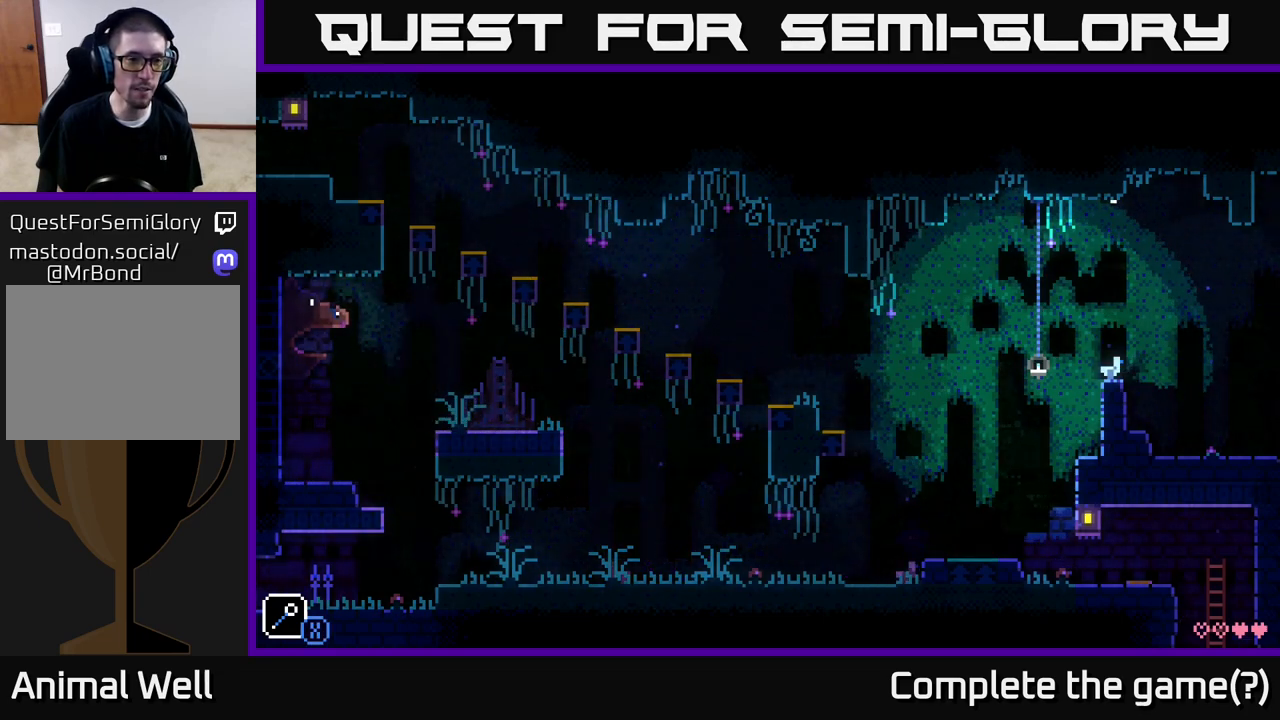
{"buttons": [], "left_stick": "left", "right_stick": "center", "events": []}
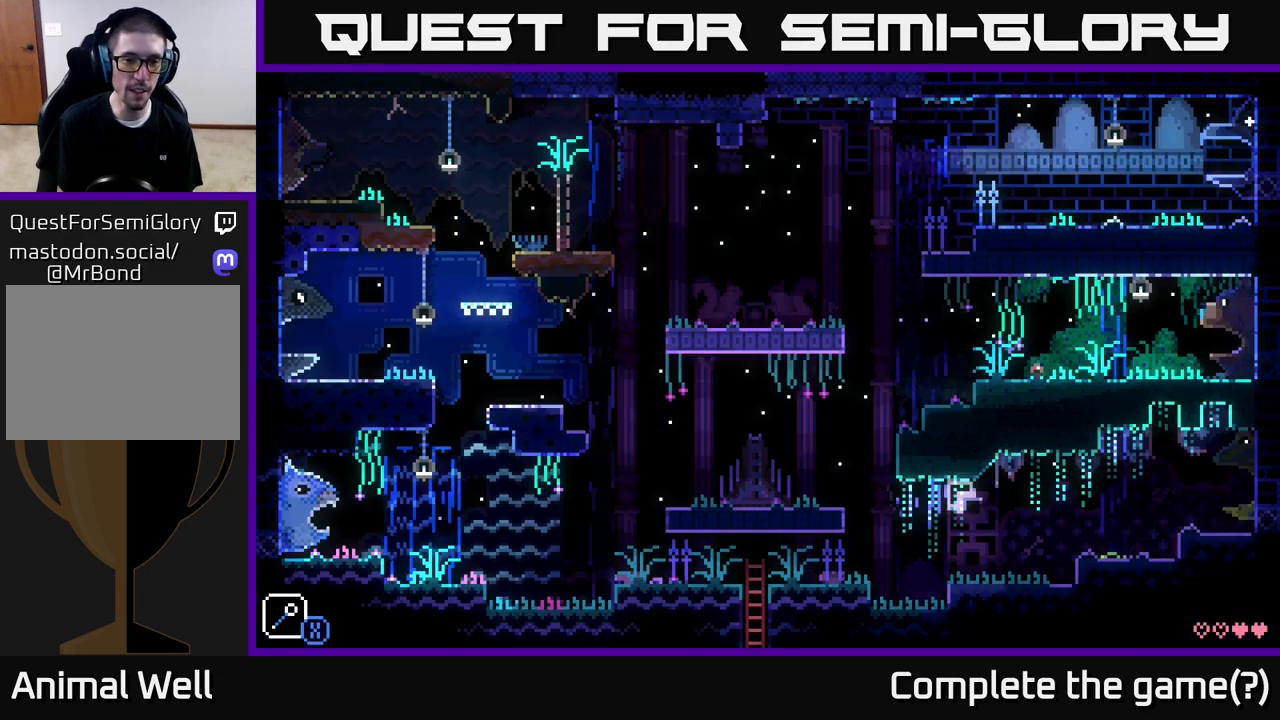
{"buttons": [], "left_stick": "center", "right_stick": "center", "events": [[317, "left_stick", "center"]]}
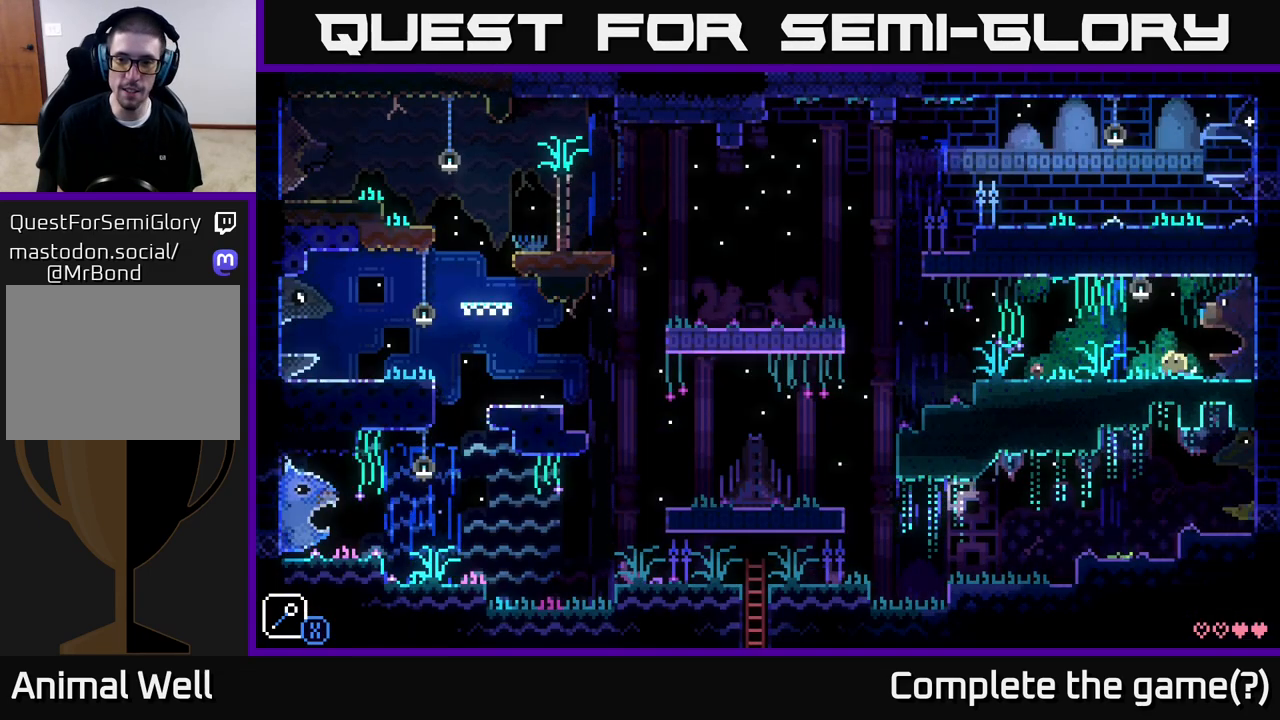
{"buttons": [], "left_stick": "left", "right_stick": "center", "events": [[17, "left_stick", "left"]]}
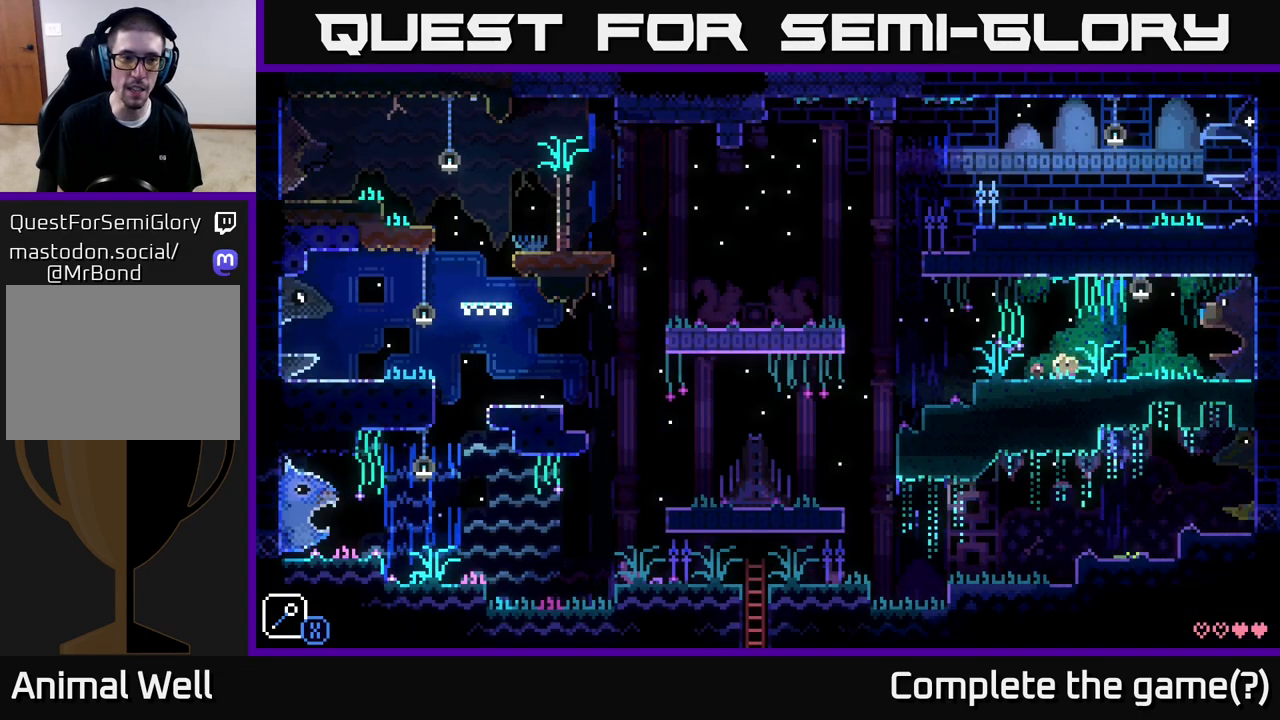
{"buttons": [], "left_stick": "center", "right_stick": "center", "events": [[483, "left_stick", "center"]]}
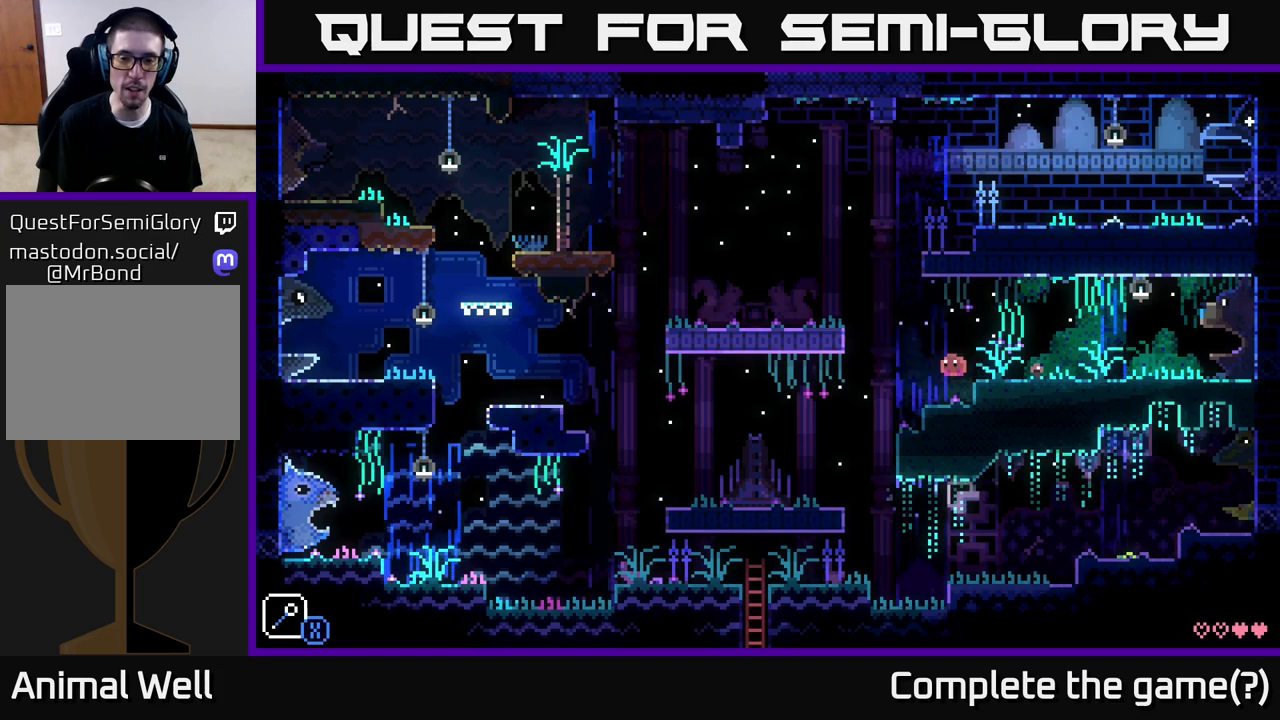
{"buttons": ["SELECT"], "left_stick": "center", "right_stick": "center", "events": [[100, "SELECT", "down"], [283, "SELECT", "up"], [483, "SELECT", "down"]]}
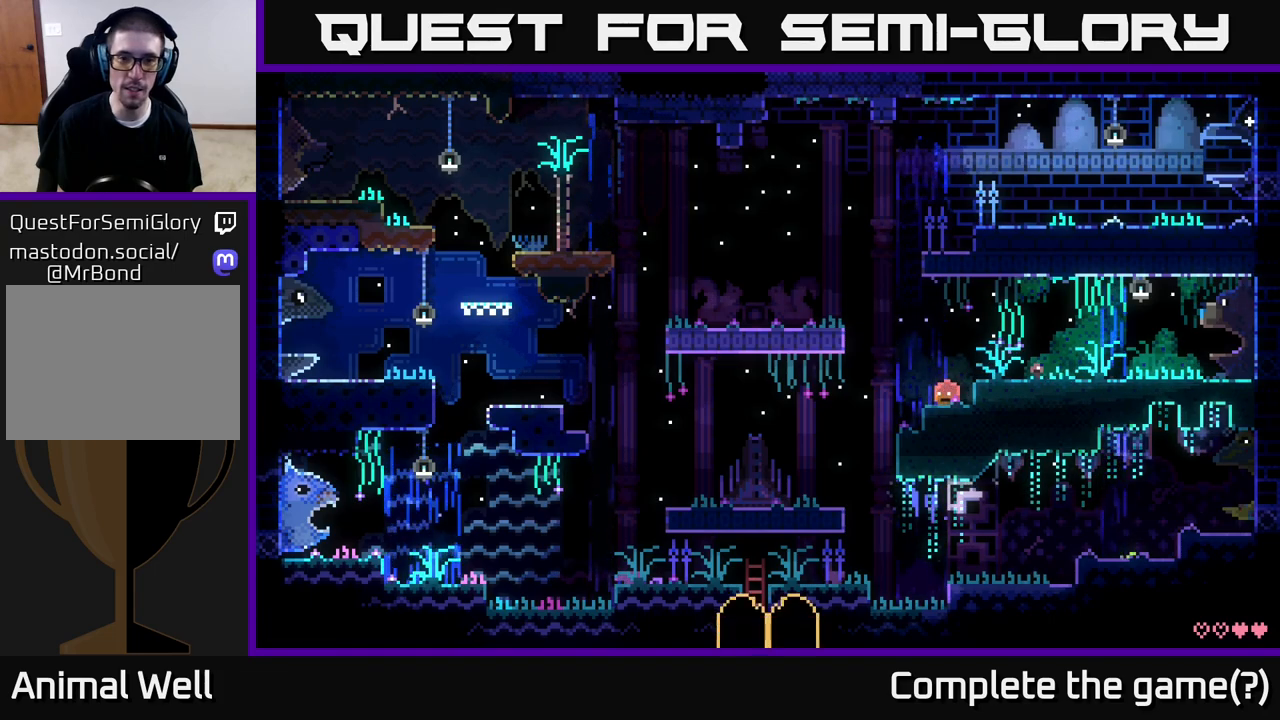
{"buttons": [], "left_stick": "center", "right_stick": "center", "events": [[133, "SELECT", "up"]]}
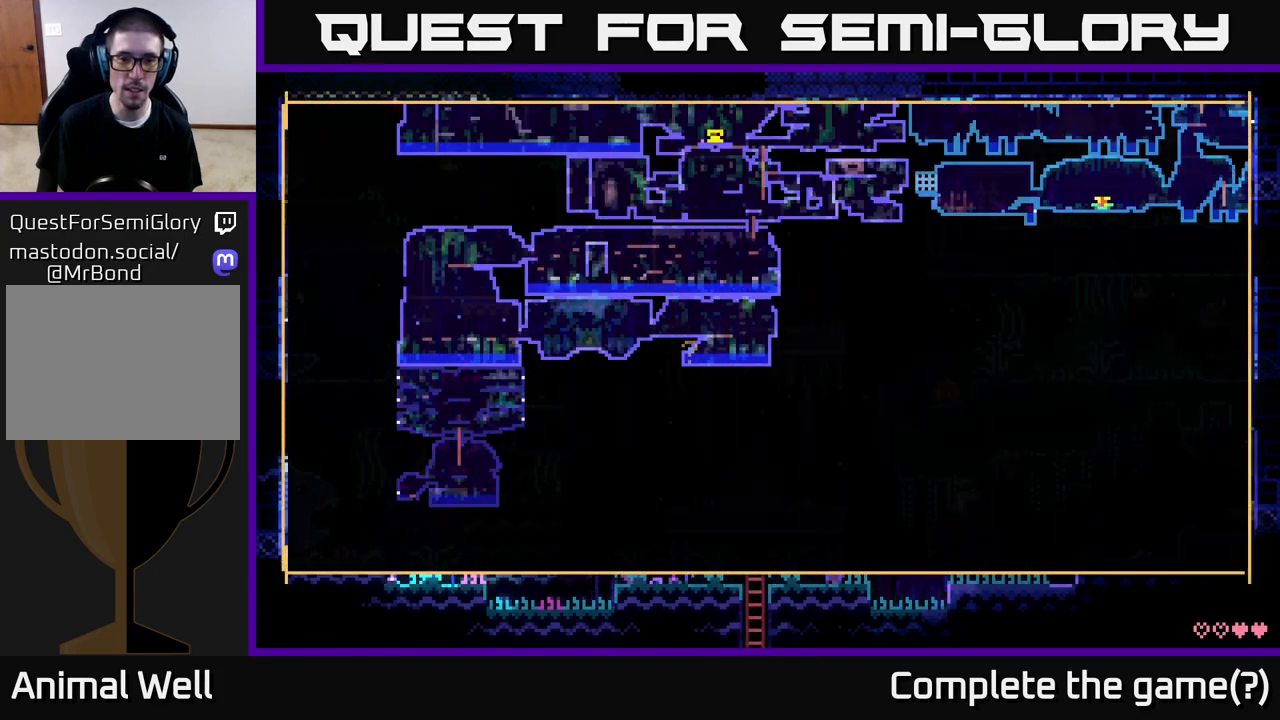
{"buttons": [], "left_stick": "center", "right_stick": "center", "events": []}
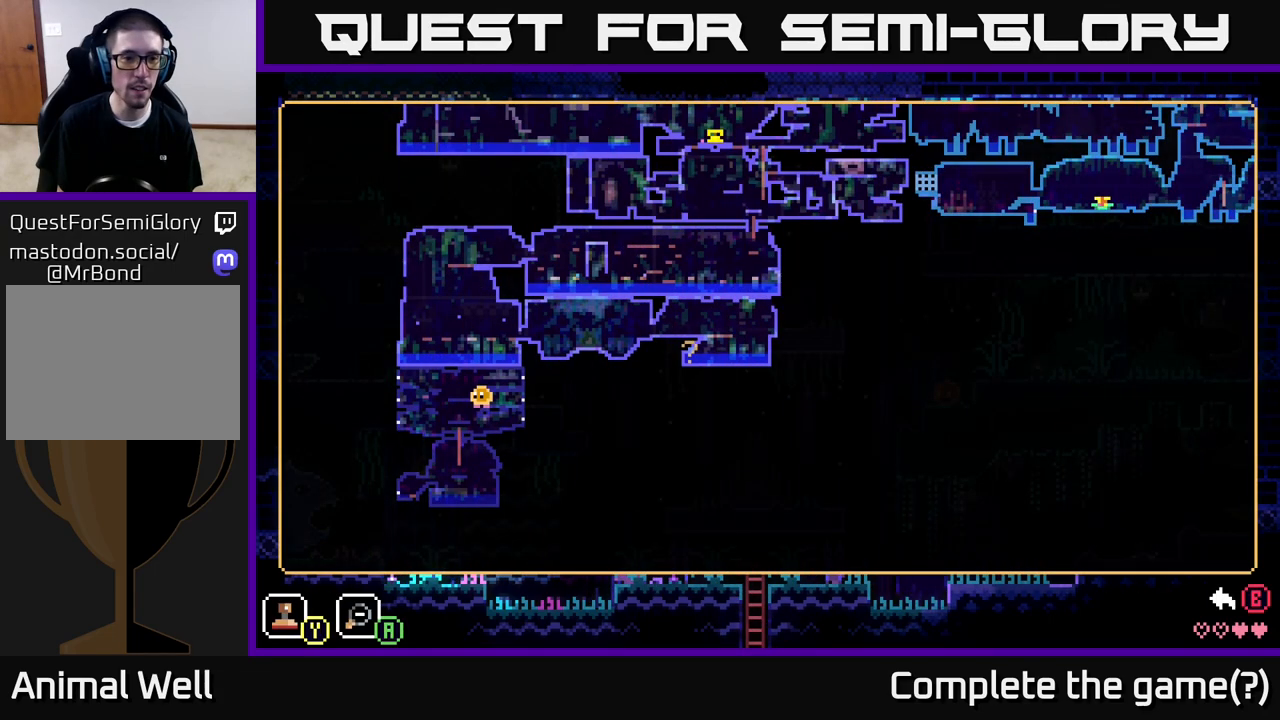
{"buttons": [], "left_stick": "center", "right_stick": "center", "events": []}
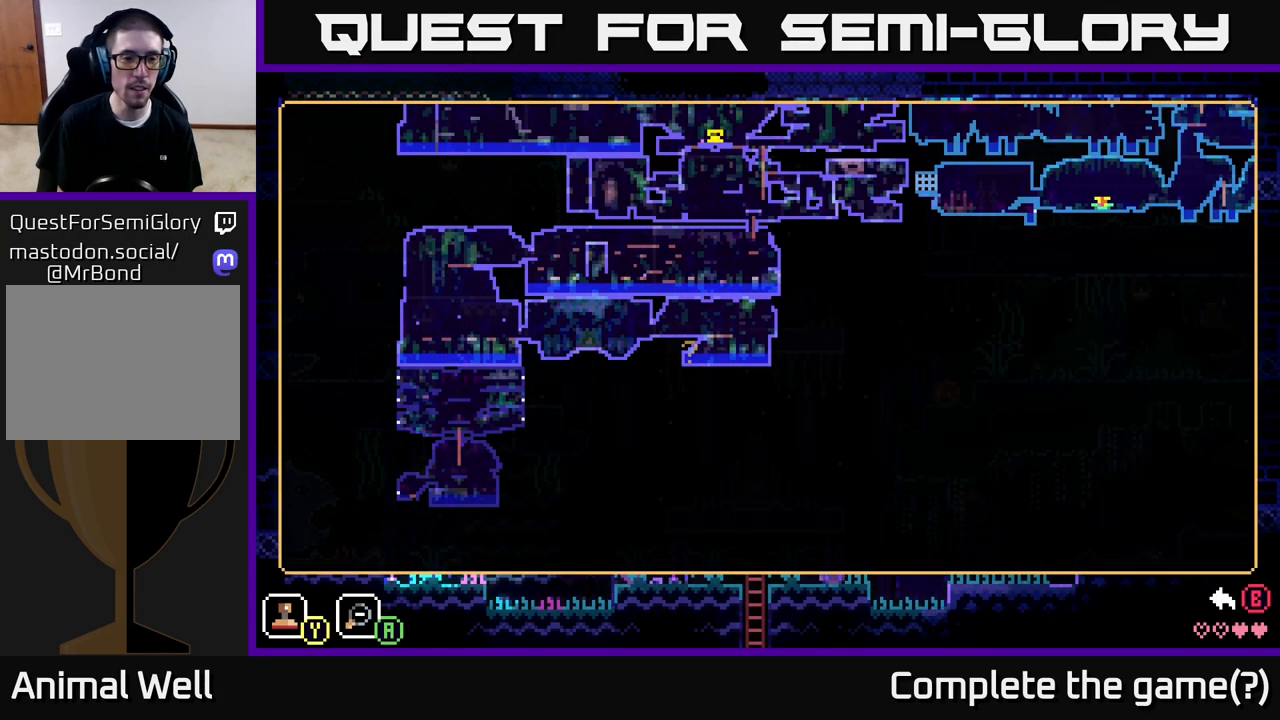
{"buttons": [], "left_stick": "center", "right_stick": "center", "events": [[317, "SELECT", "down"], [467, "SELECT", "up"]]}
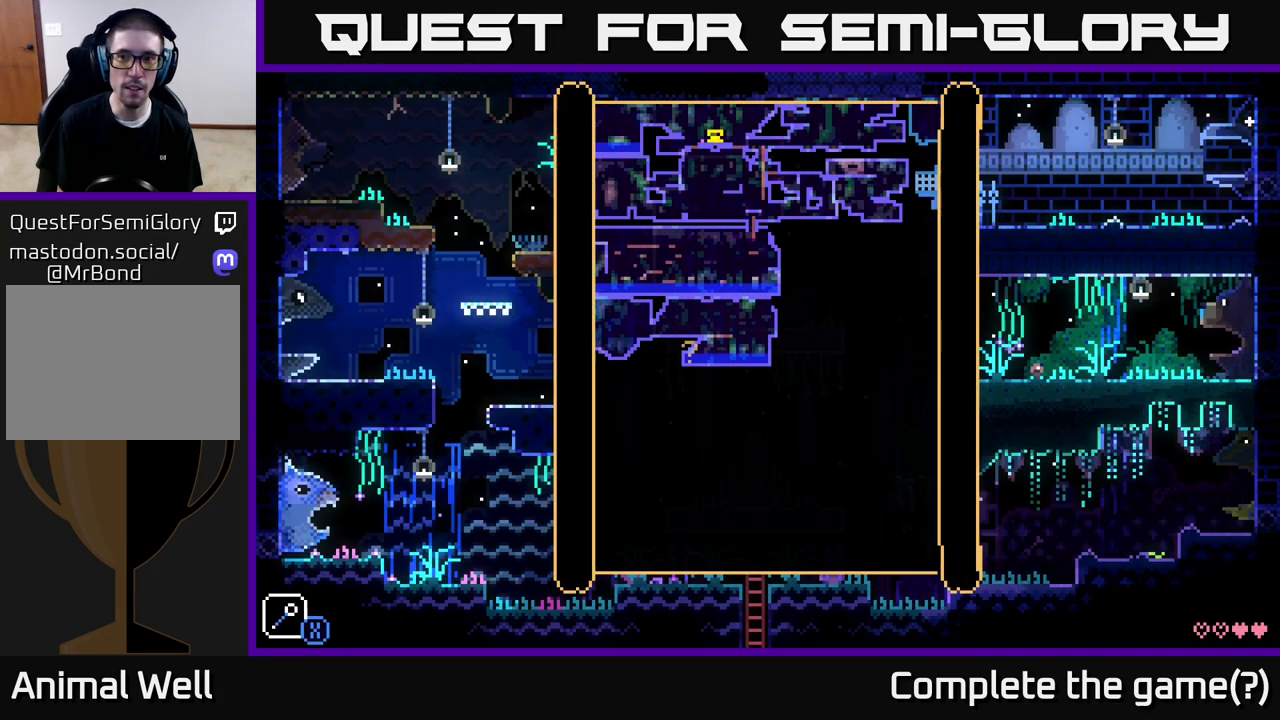
{"buttons": [], "left_stick": "center", "right_stick": "center", "events": []}
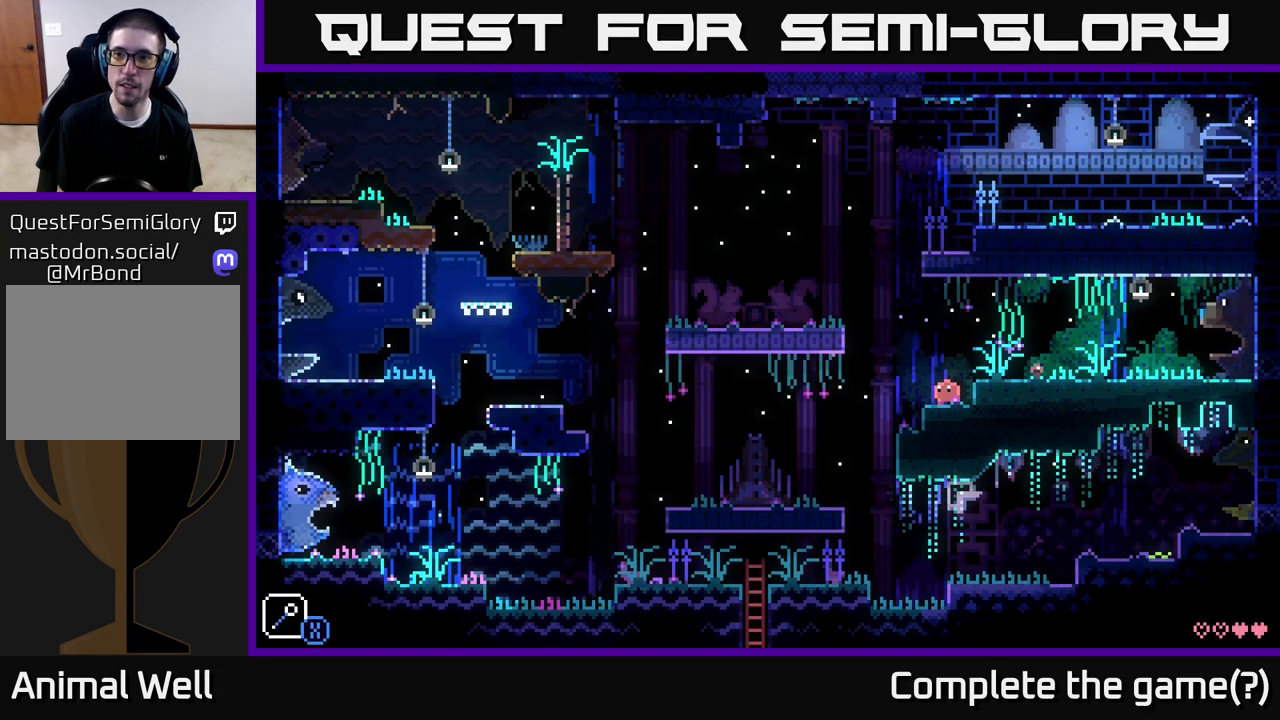
{"buttons": [], "left_stick": "center", "right_stick": "center", "events": []}
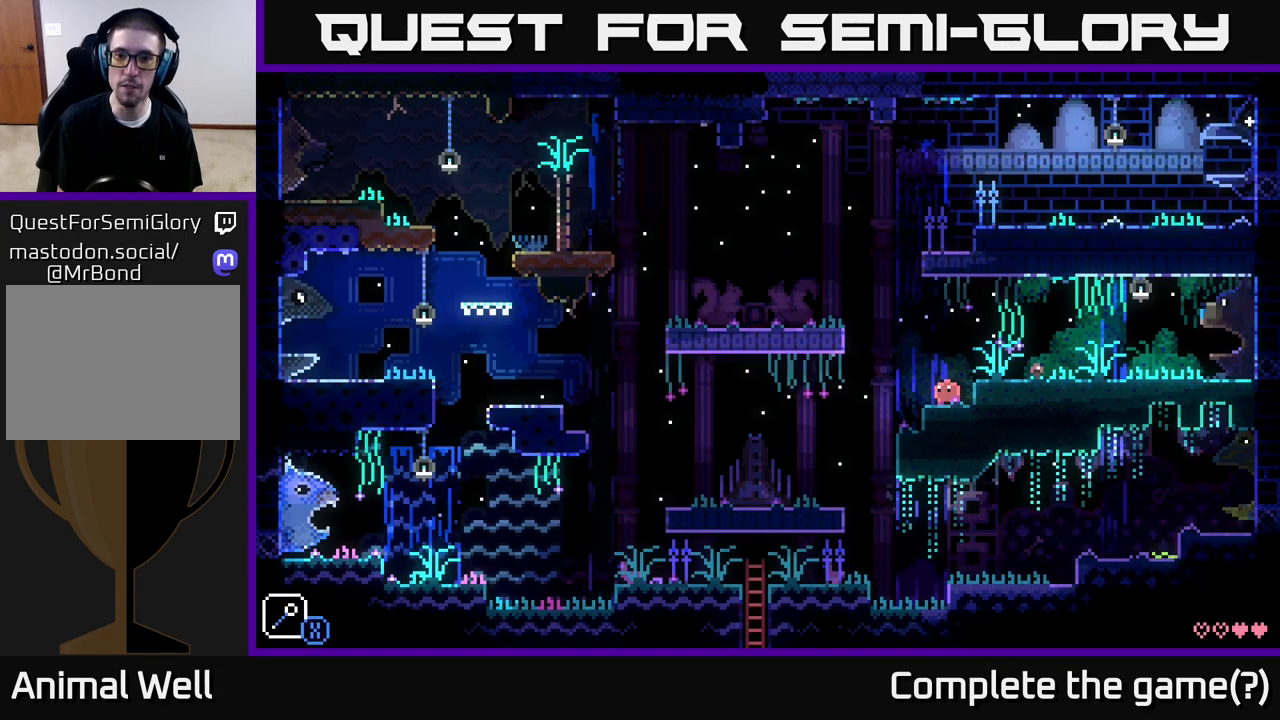
{"buttons": ["A"], "left_stick": "left", "right_stick": "center", "events": [[17, "left_stick", "left"], [183, "A", "down"]]}
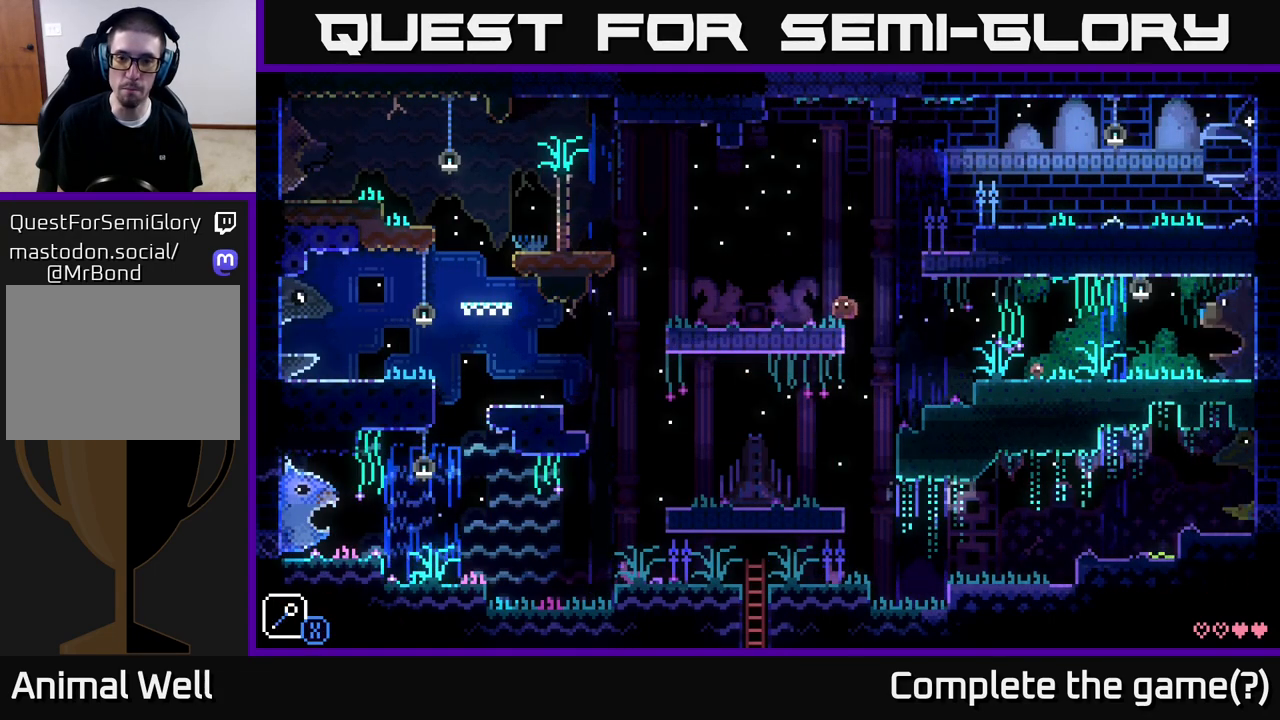
{"buttons": [], "left_stick": "right", "right_stick": "center", "events": [[83, "A", "up"], [117, "left_stick", "center"], [250, "left_stick", "right"]]}
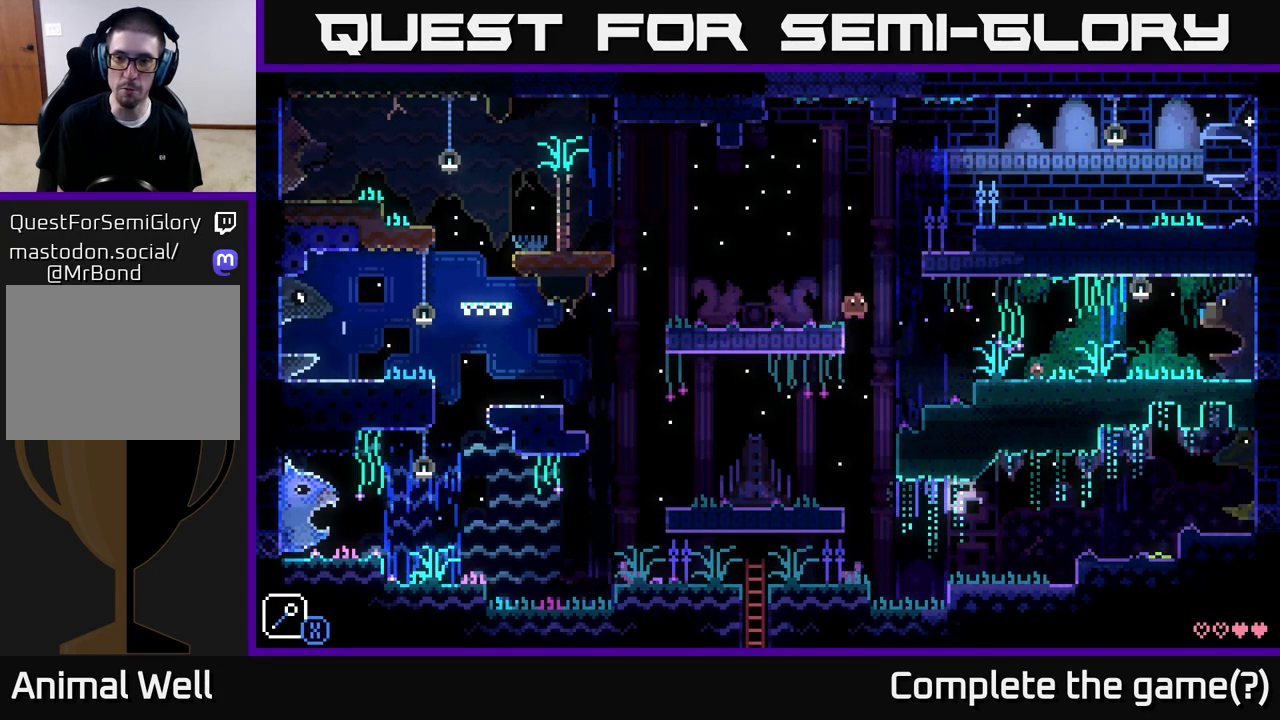
{"buttons": ["A"], "left_stick": "right", "right_stick": "center", "events": [[17, "A", "down"], [283, "A", "up"], [500, "A", "down"]]}
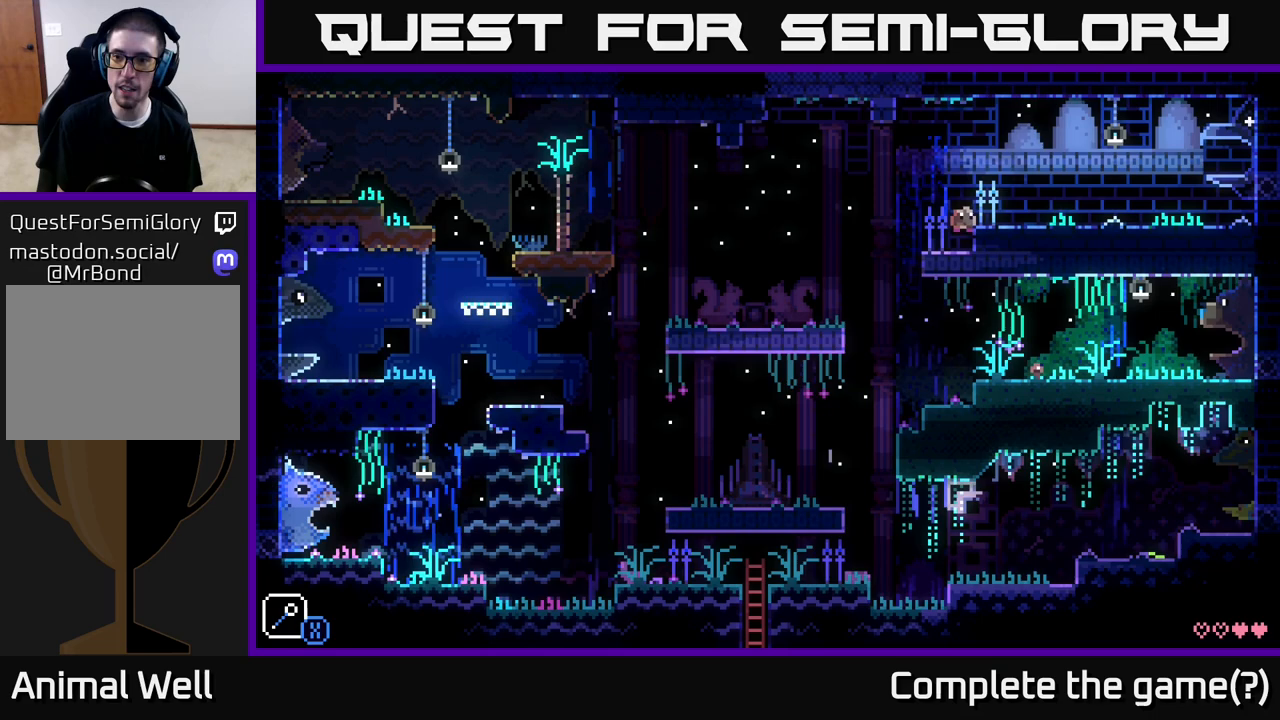
{"buttons": [], "left_stick": "right", "right_stick": "center", "events": [[133, "A", "up"]]}
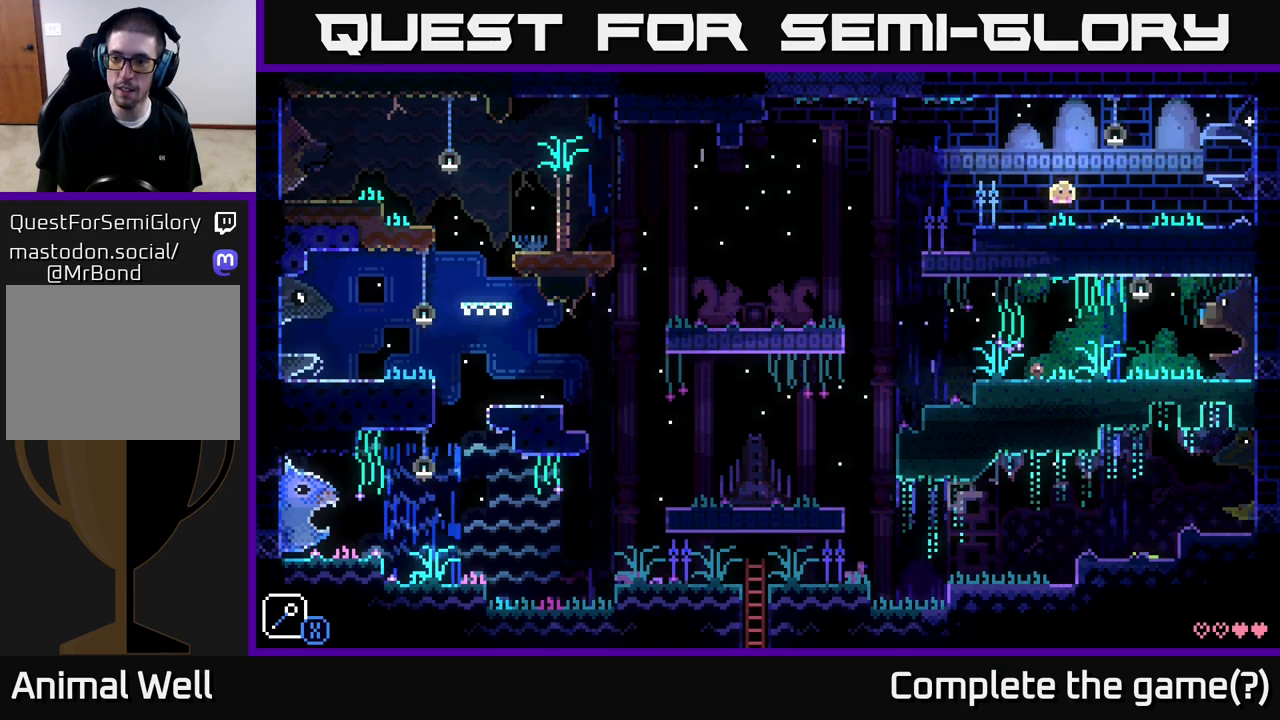
{"buttons": ["A"], "left_stick": "right", "right_stick": "center", "events": [[483, "A", "down"]]}
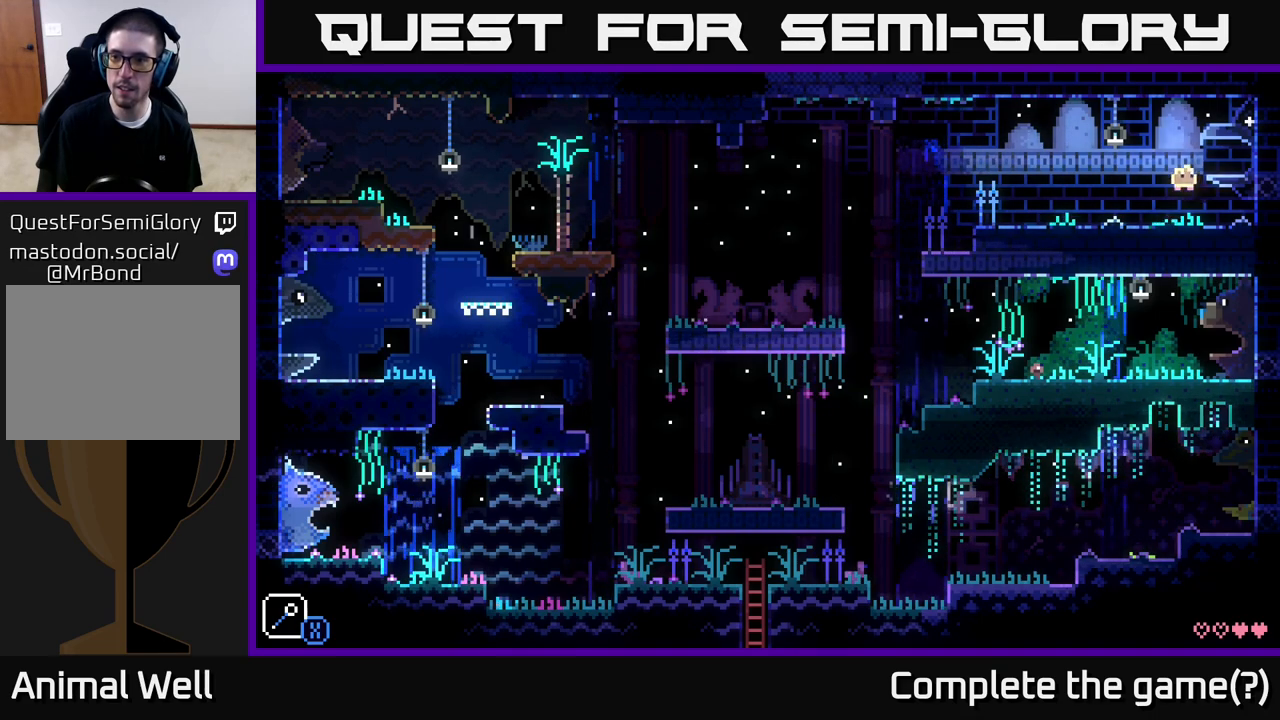
{"buttons": [], "left_stick": "right", "right_stick": "center", "events": [[17, "A", "up"]]}
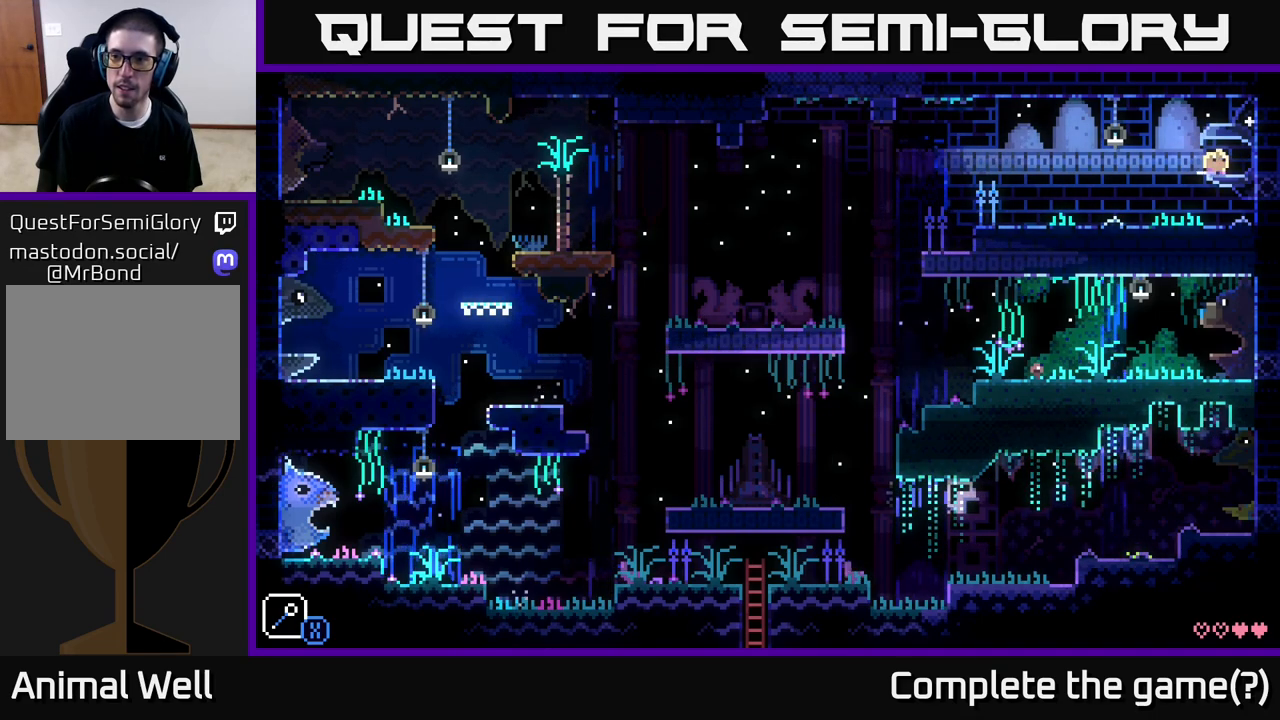
{"buttons": [], "left_stick": "center", "right_stick": "center", "events": [[433, "left_stick", "center"]]}
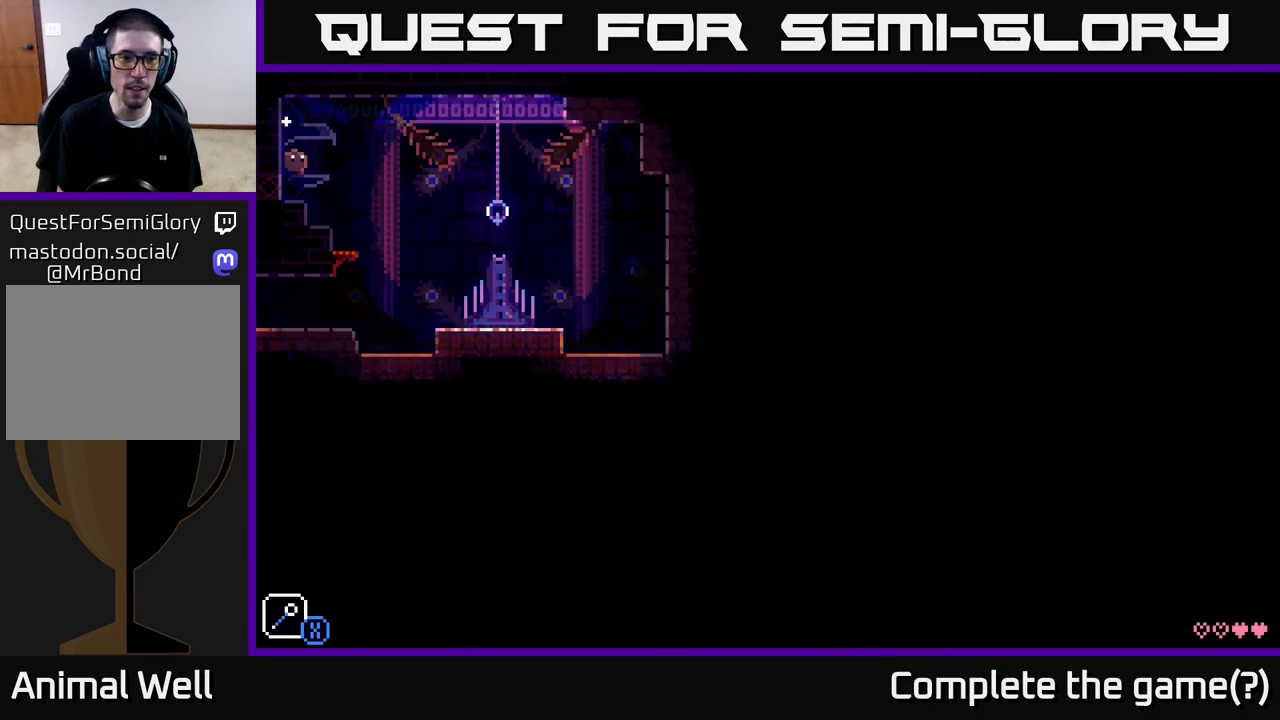
{"buttons": ["SELECT"], "left_stick": "center", "right_stick": "center", "events": [[200, "left_stick", "right"], [283, "left_stick", "center"], [417, "SELECT", "down"]]}
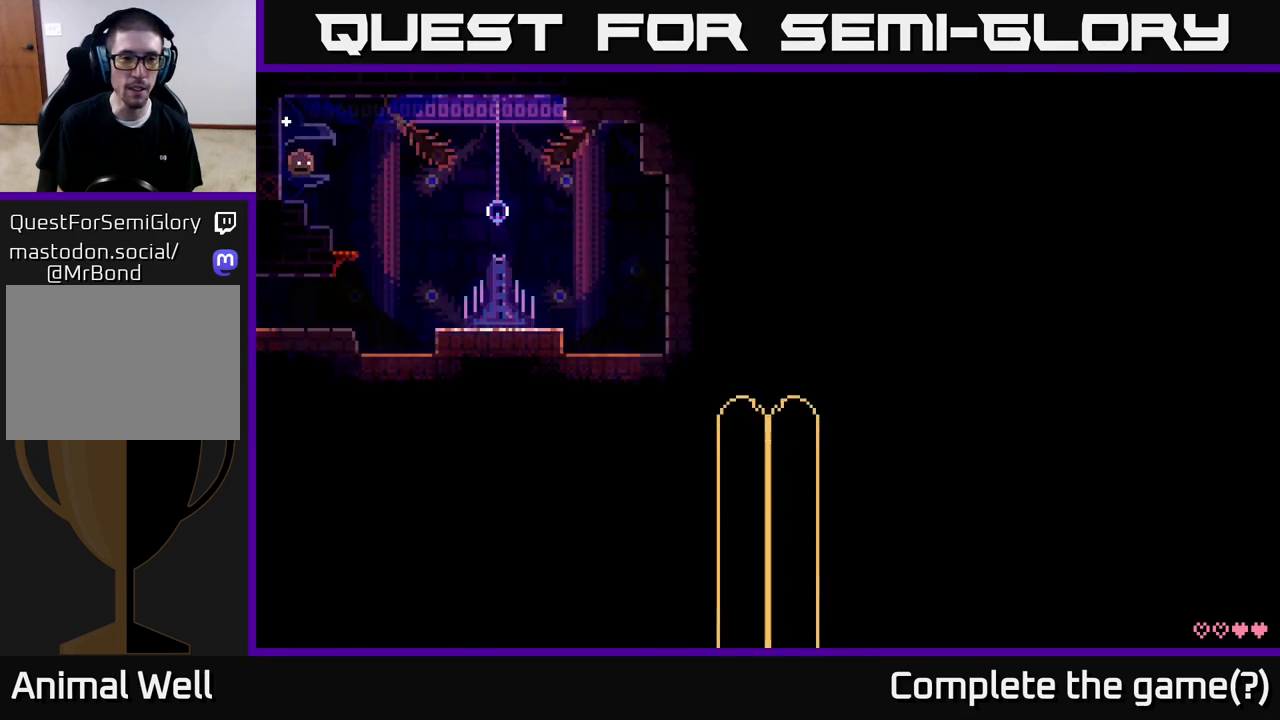
{"buttons": [], "left_stick": "center", "right_stick": "center", "events": [[83, "SELECT", "up"]]}
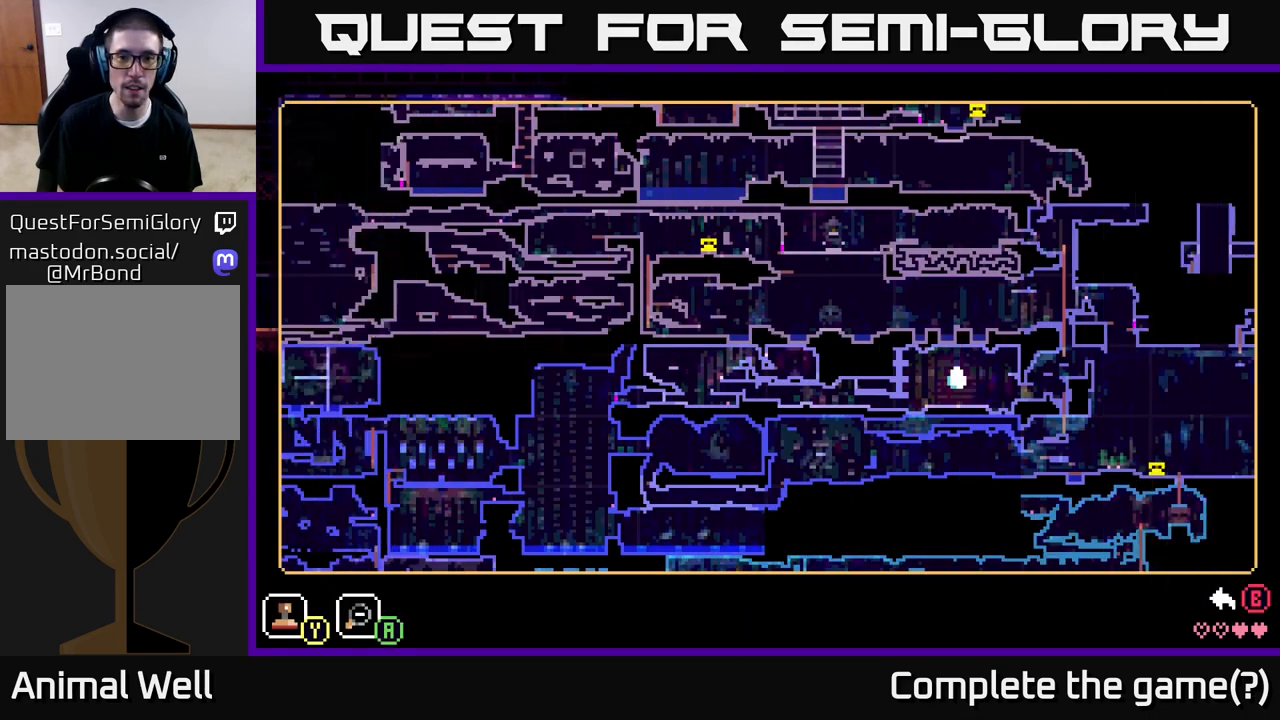
{"buttons": [], "left_stick": "center", "right_stick": "center", "events": []}
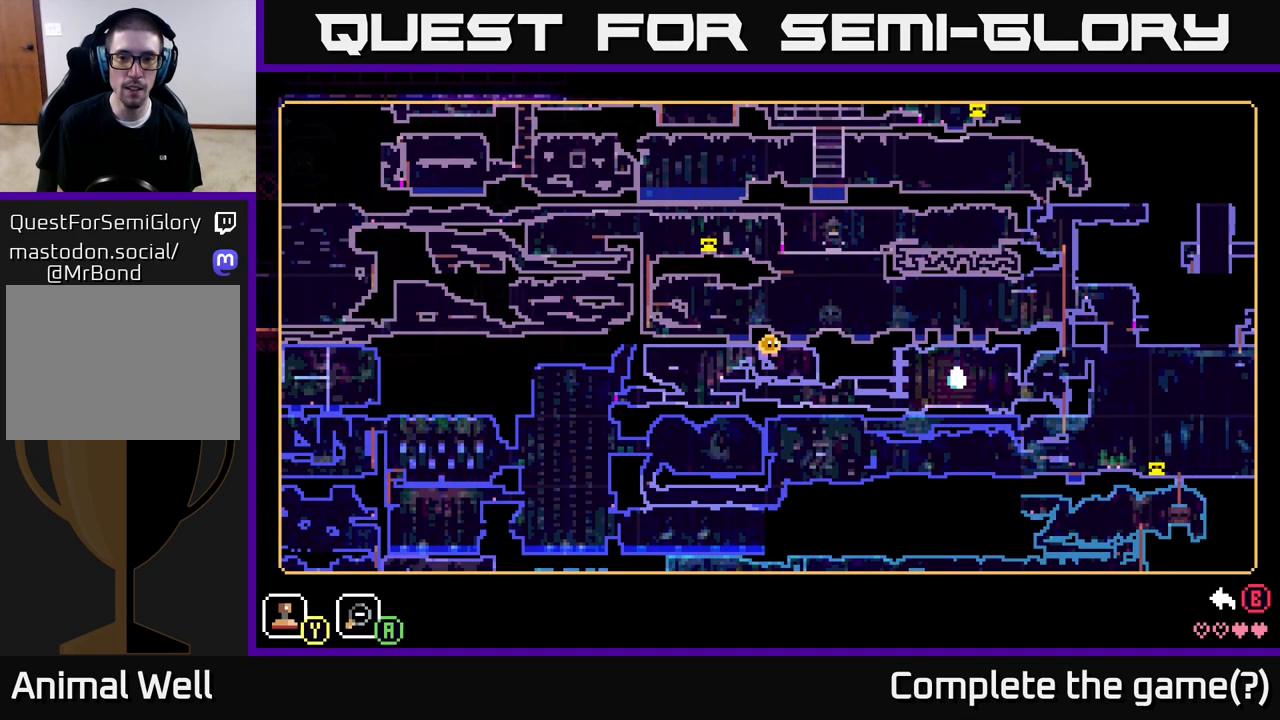
{"buttons": [], "left_stick": "center", "right_stick": "center", "events": []}
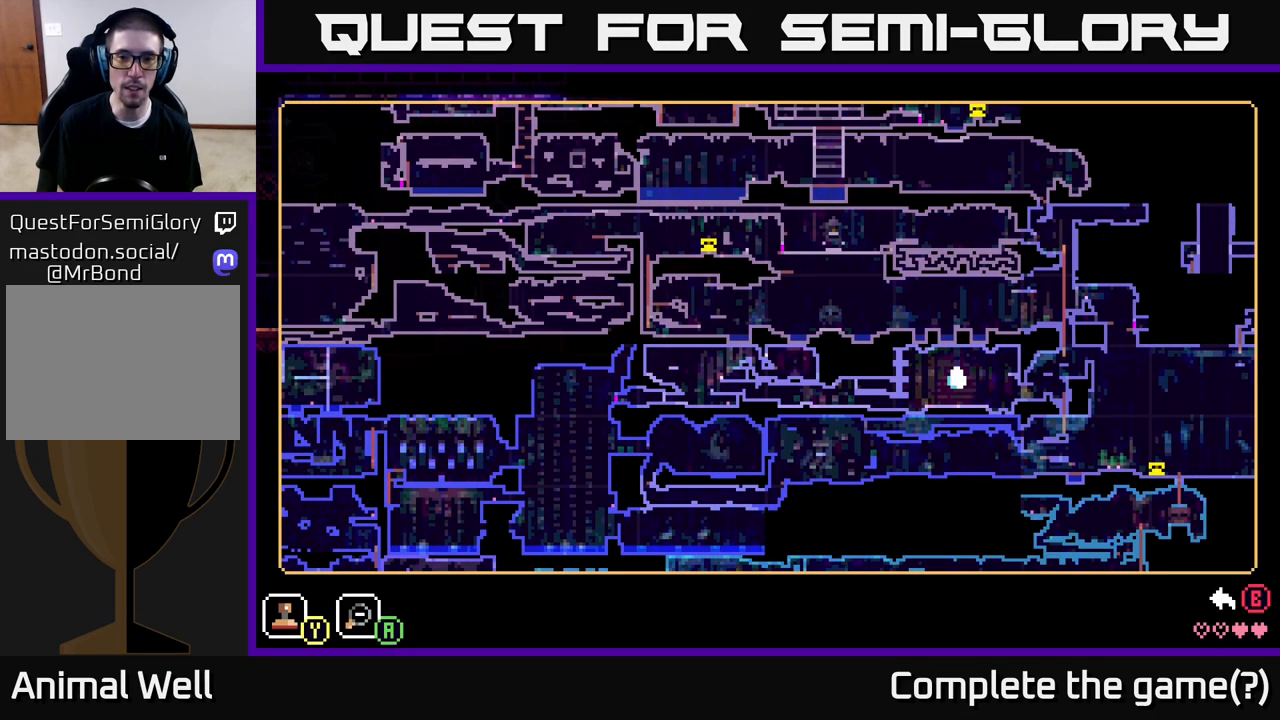
{"buttons": [], "left_stick": "center", "right_stick": "center", "events": []}
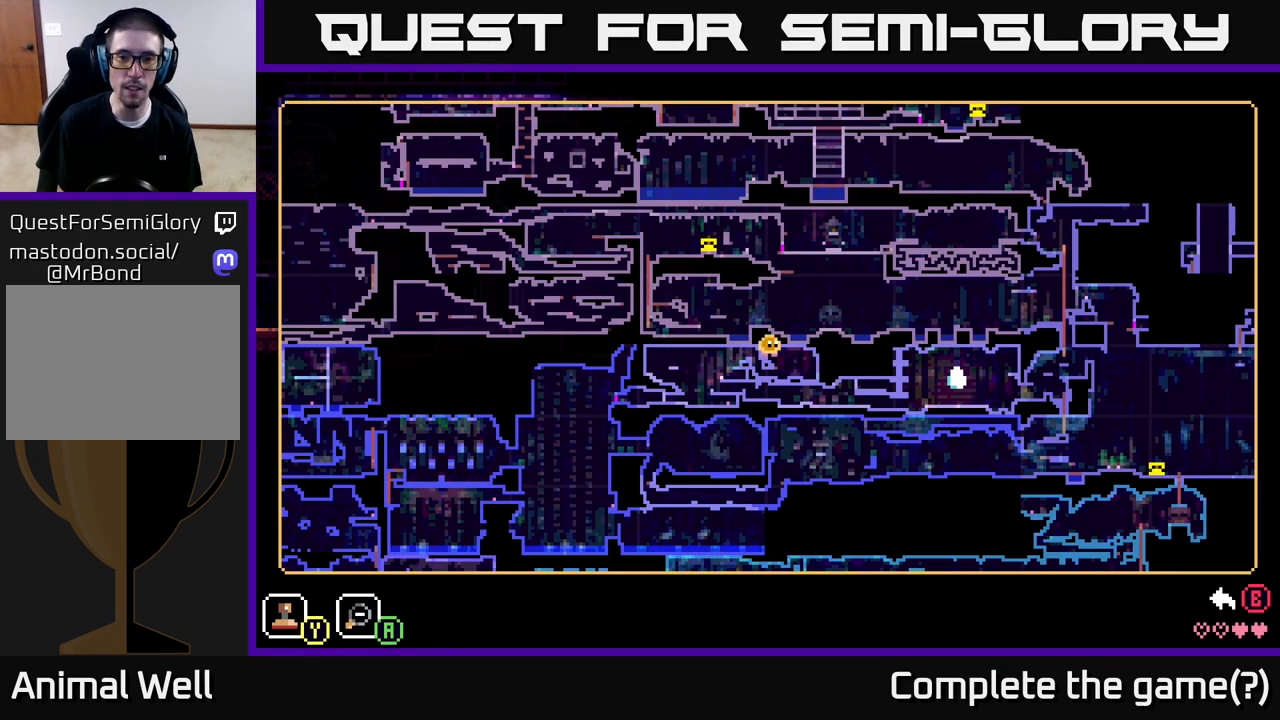
{"buttons": ["SELECT"], "left_stick": "center", "right_stick": "center", "events": [[433, "SELECT", "down"]]}
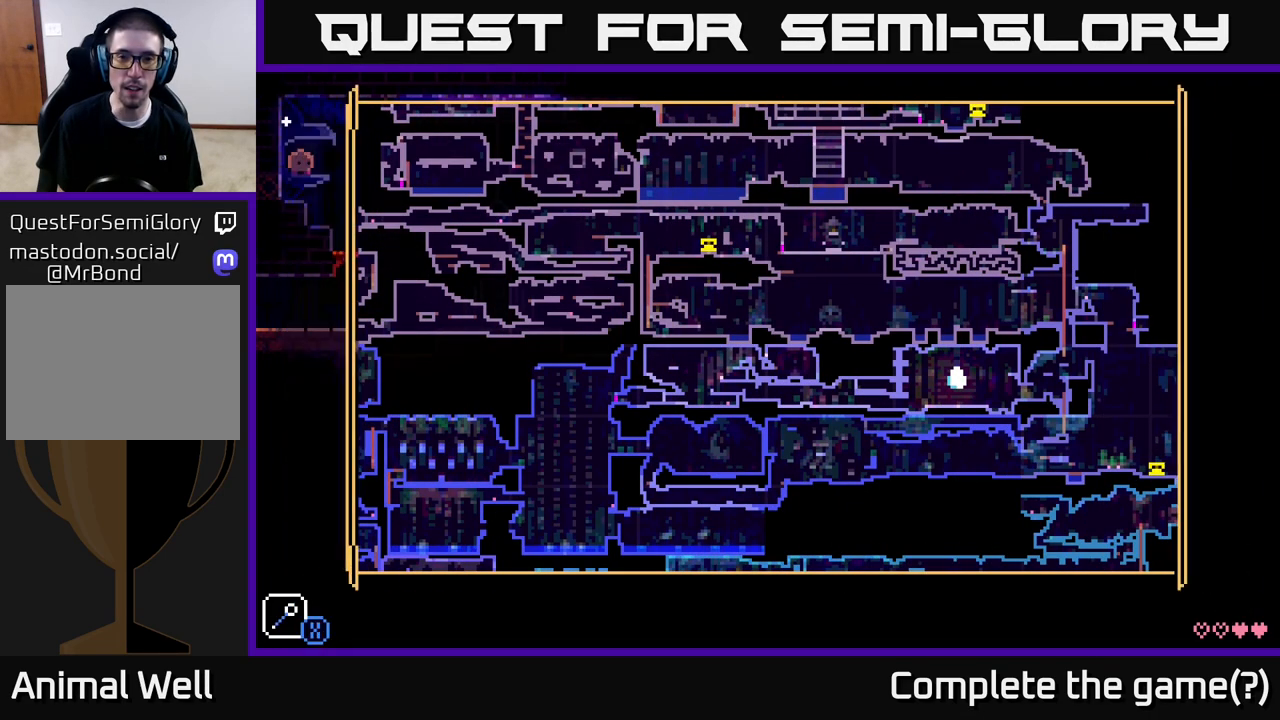
{"buttons": [], "left_stick": "right", "right_stick": "center", "events": [[17, "SELECT", "up"], [167, "left_stick", "right"]]}
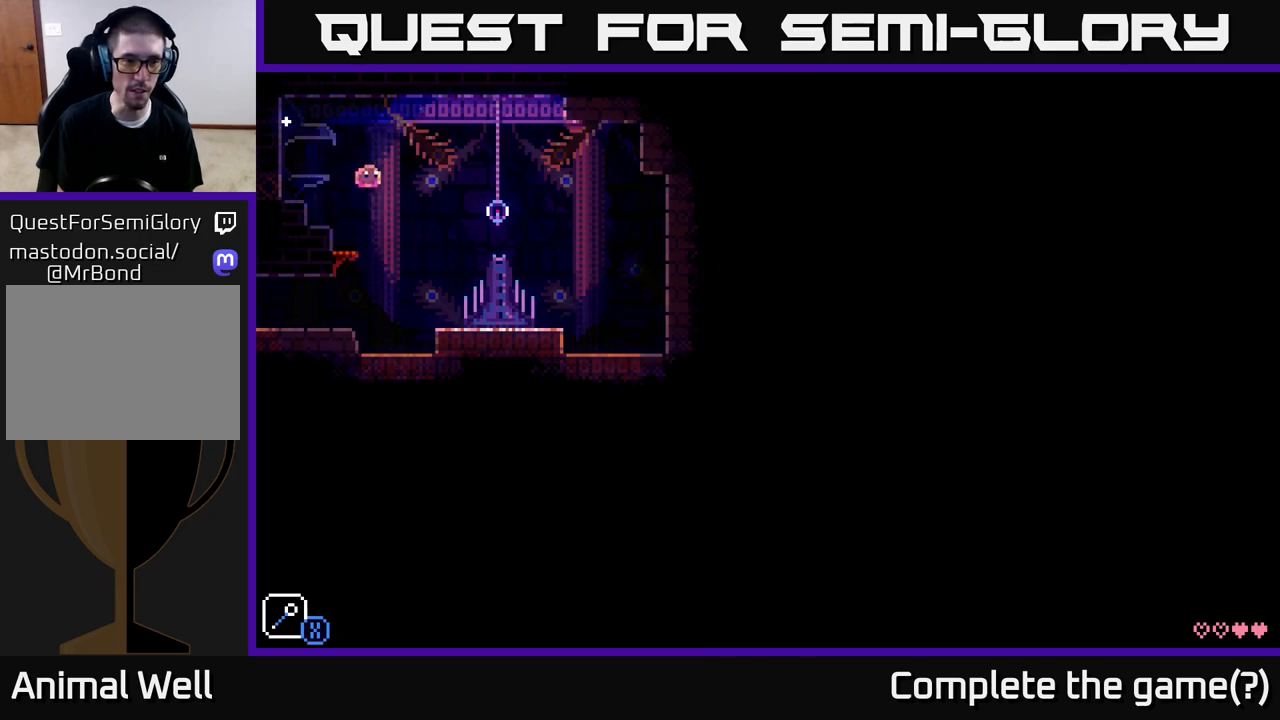
{"buttons": ["A"], "left_stick": "left", "right_stick": "center", "events": [[200, "left_stick", "left"], [483, "A", "down"]]}